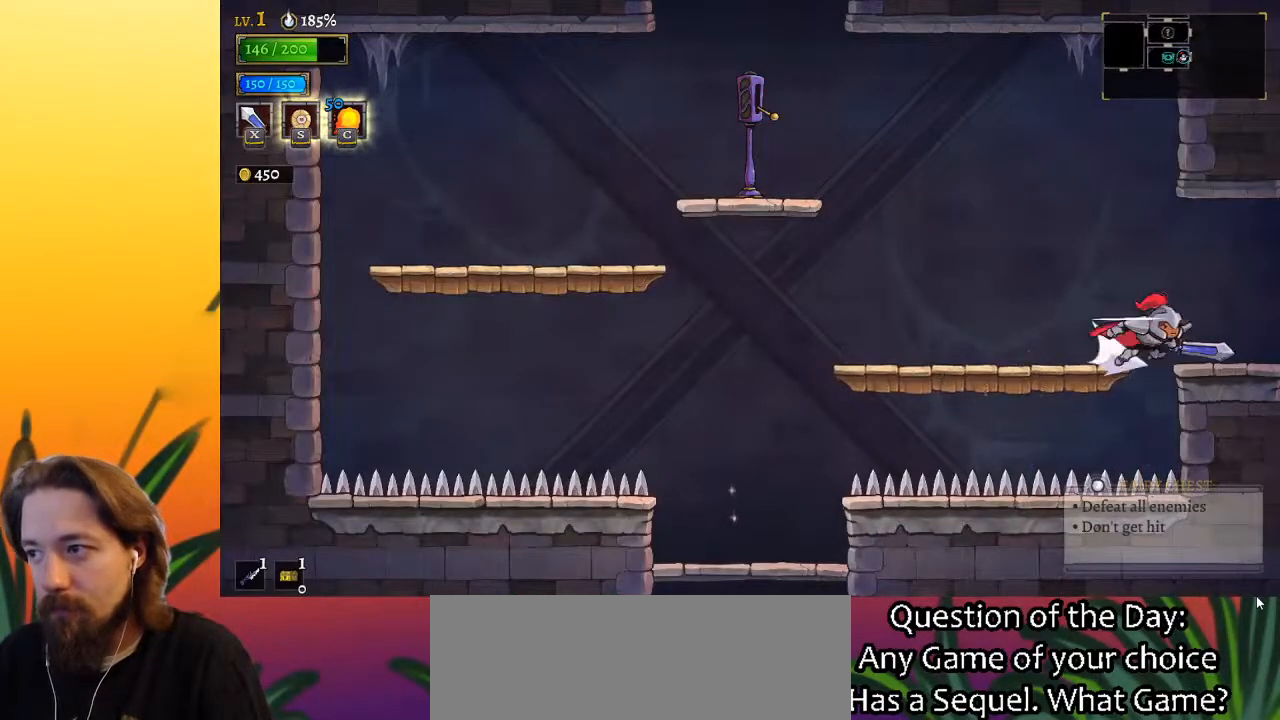
Gameplay with keyboard; each line is a JSON object with the keys held at the frame after it. "events" lists presses ("down") and releases ("up") of "a", "c", "d", "down", "left", "right", "s", "up", "x" and "z" between this image and that frame as [ms after this image, input, new state], when the widget could be followed in between. No other keys are recorded. Mouse input is not recorded.
{"keys": [], "events": [[117, "d", "up"], [300, "right", "up"]]}
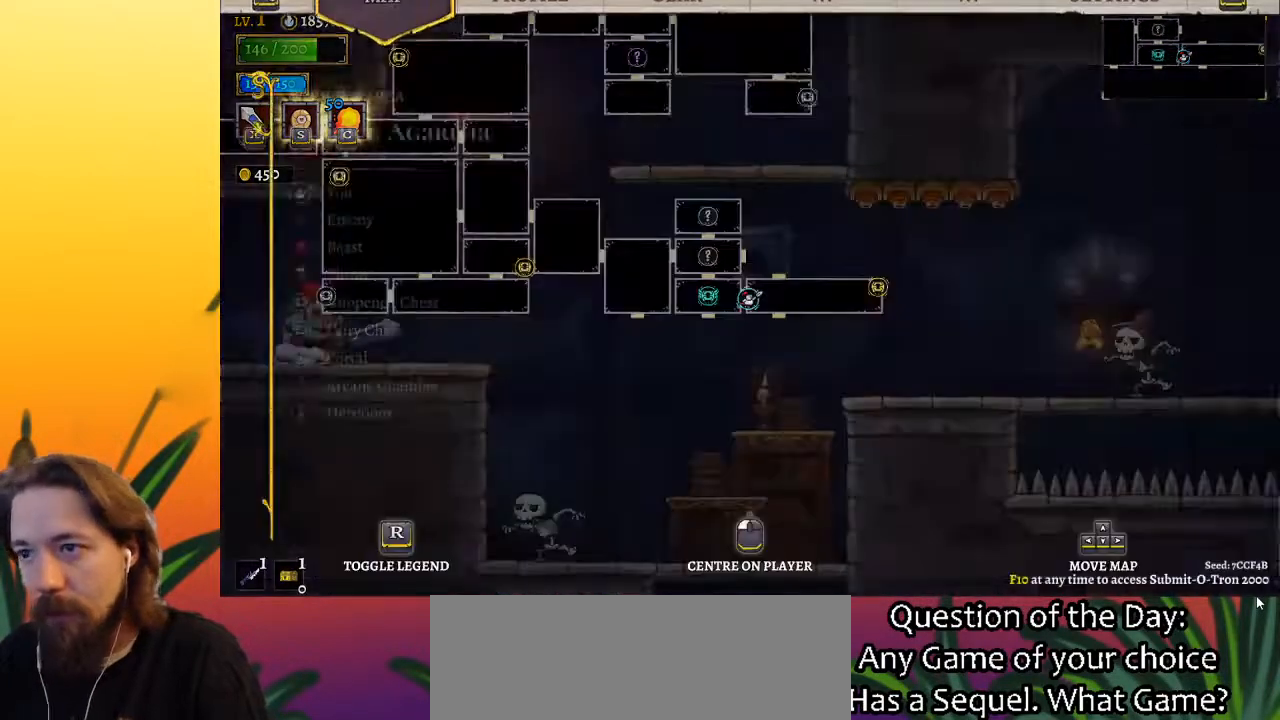
{"keys": ["right"], "events": [[433, "right", "down"]]}
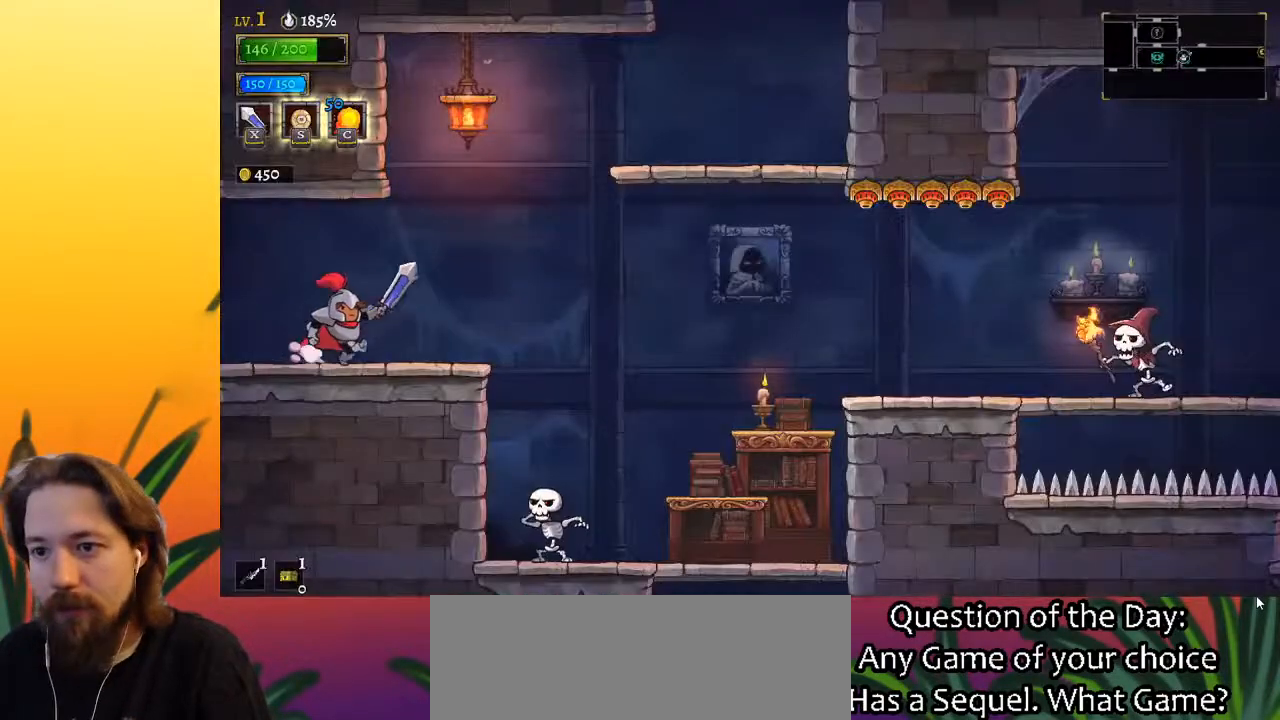
{"keys": ["right"], "events": [[167, "z", "down"], [250, "z", "up"]]}
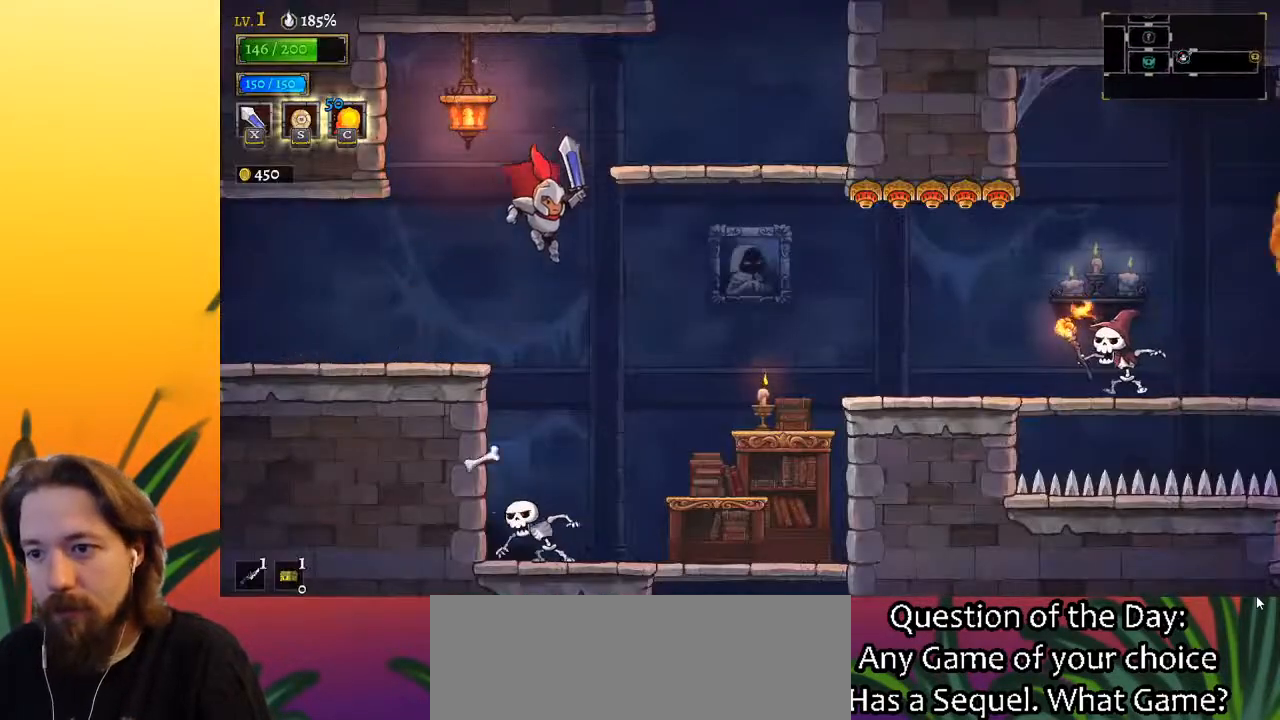
{"keys": [], "events": [[267, "right", "up"], [317, "left", "down"], [317, "x", "down"], [367, "left", "up"], [417, "x", "up"]]}
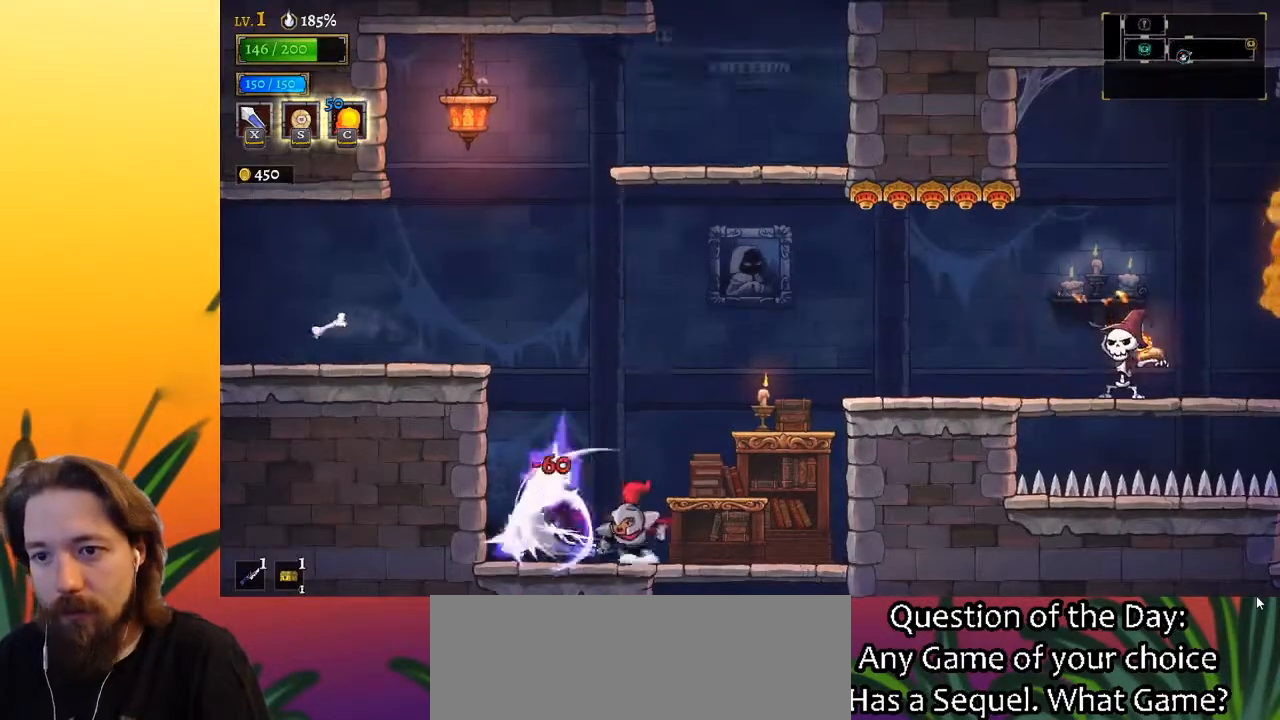
{"keys": ["right"], "events": [[433, "right", "down"]]}
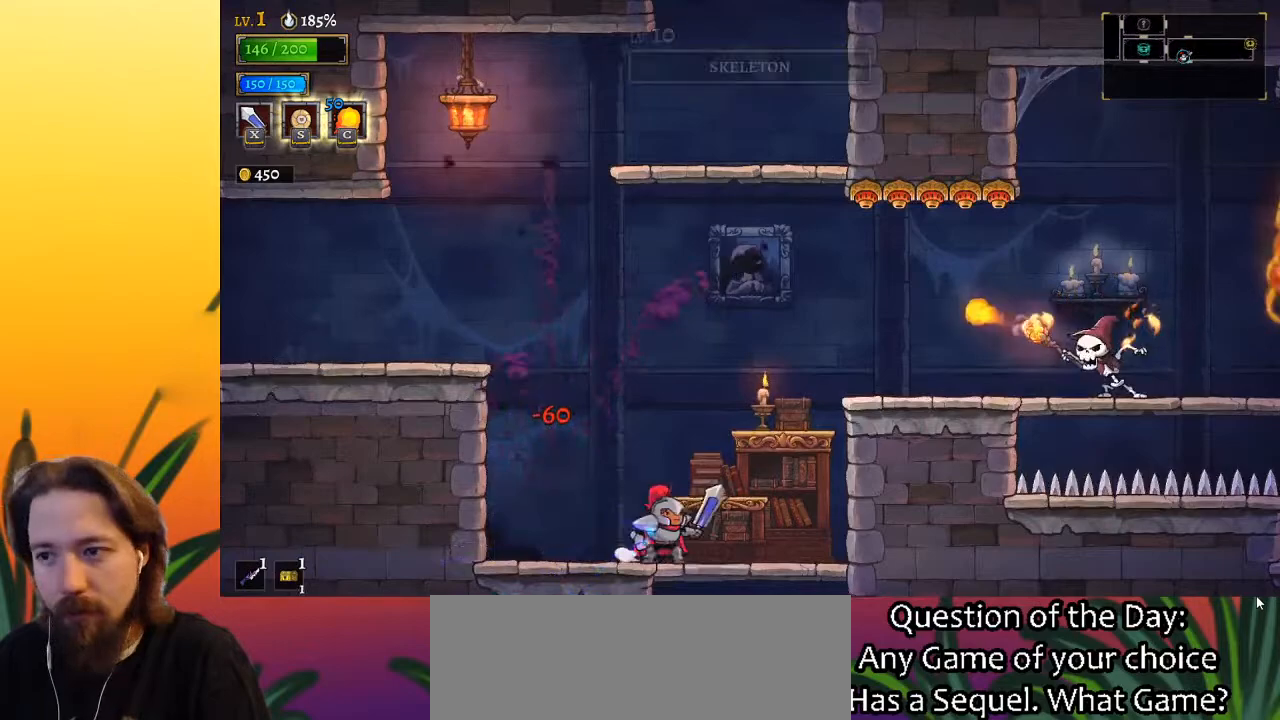
{"keys": ["right"], "events": [[17, "x", "down"], [117, "right", "up"], [117, "x", "up"], [350, "right", "down"]]}
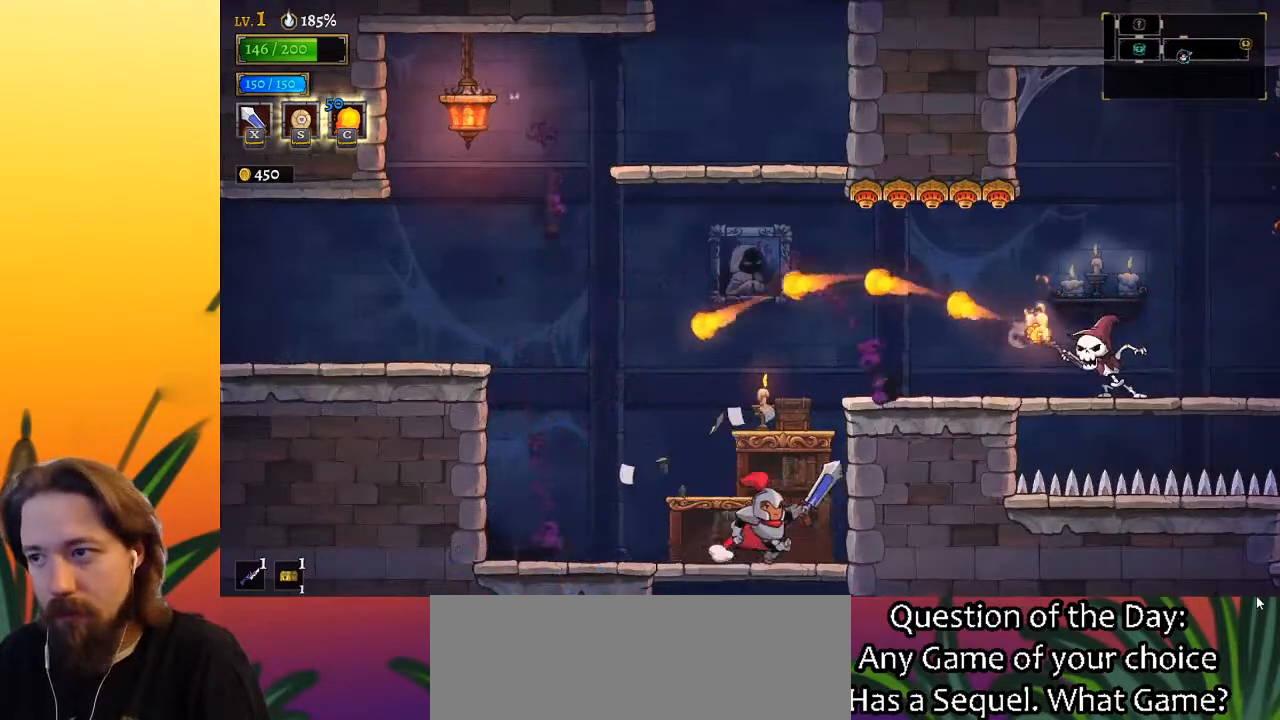
{"keys": [], "events": [[33, "right", "up"]]}
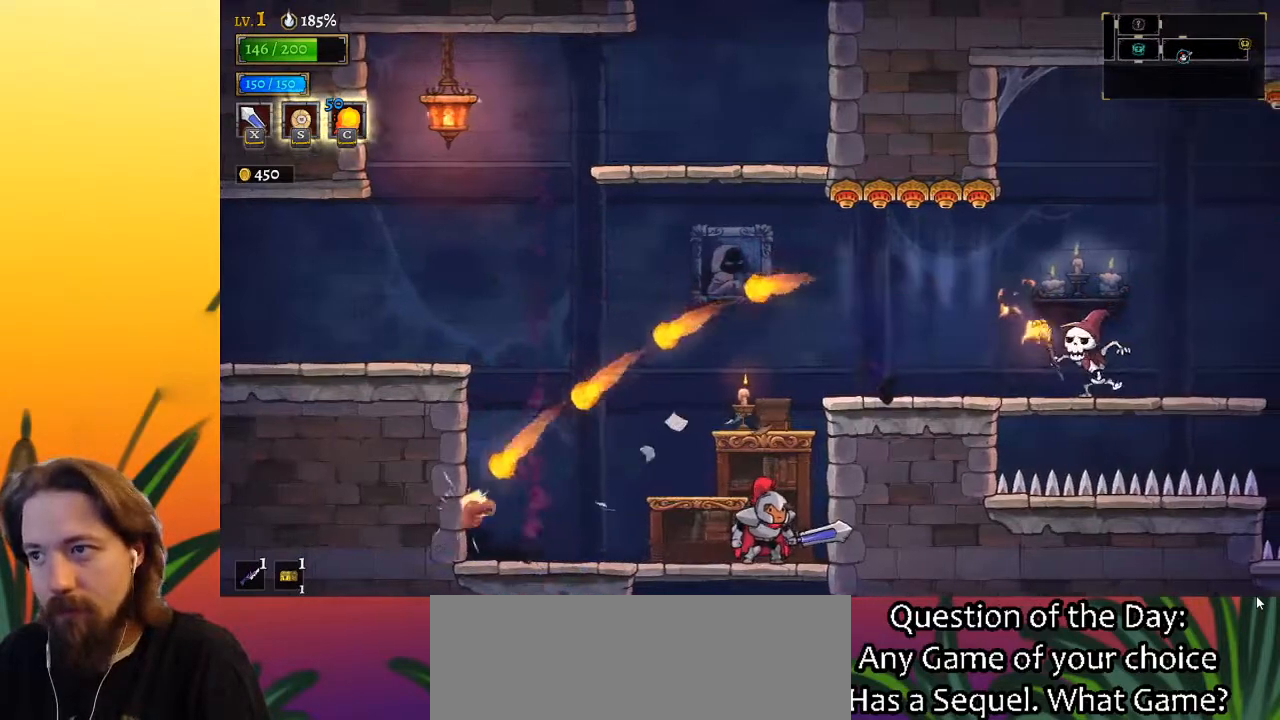
{"keys": ["left", "x", "z"], "events": [[383, "x", "down"], [383, "z", "down"], [417, "left", "down"]]}
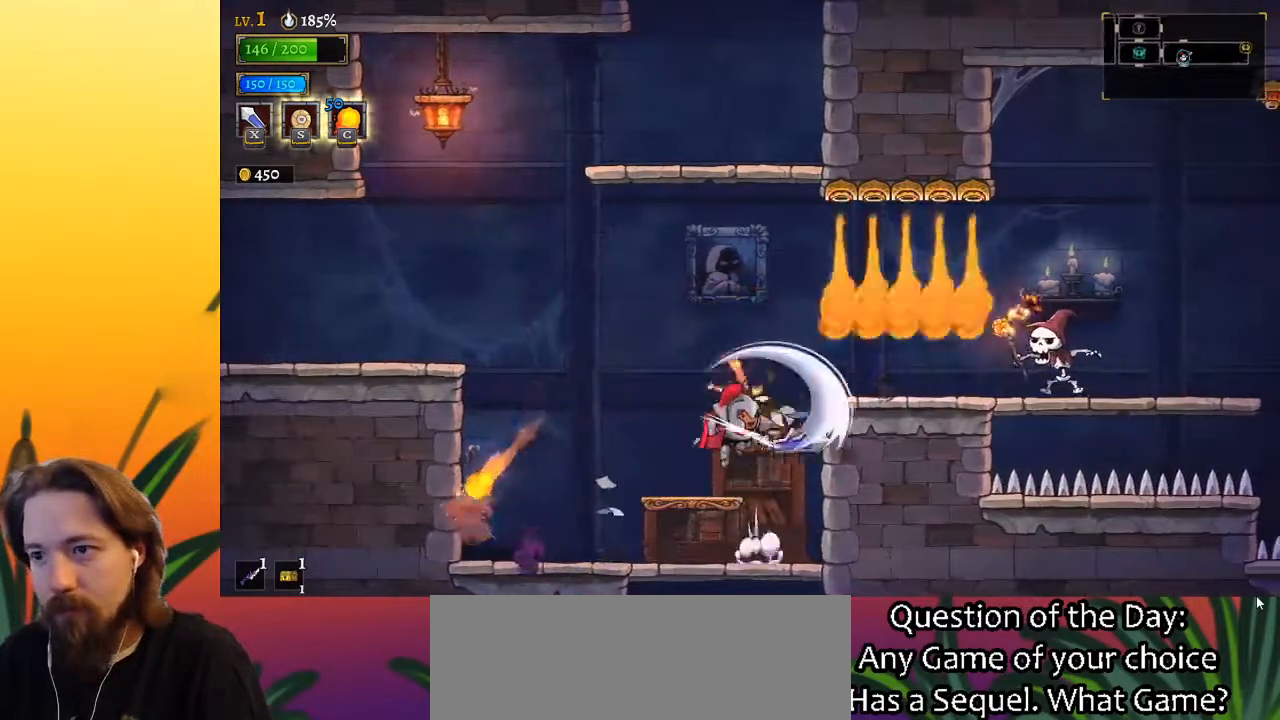
{"keys": [], "events": [[117, "z", "up"], [150, "left", "up"], [150, "x", "up"], [200, "right", "down"], [433, "right", "up"]]}
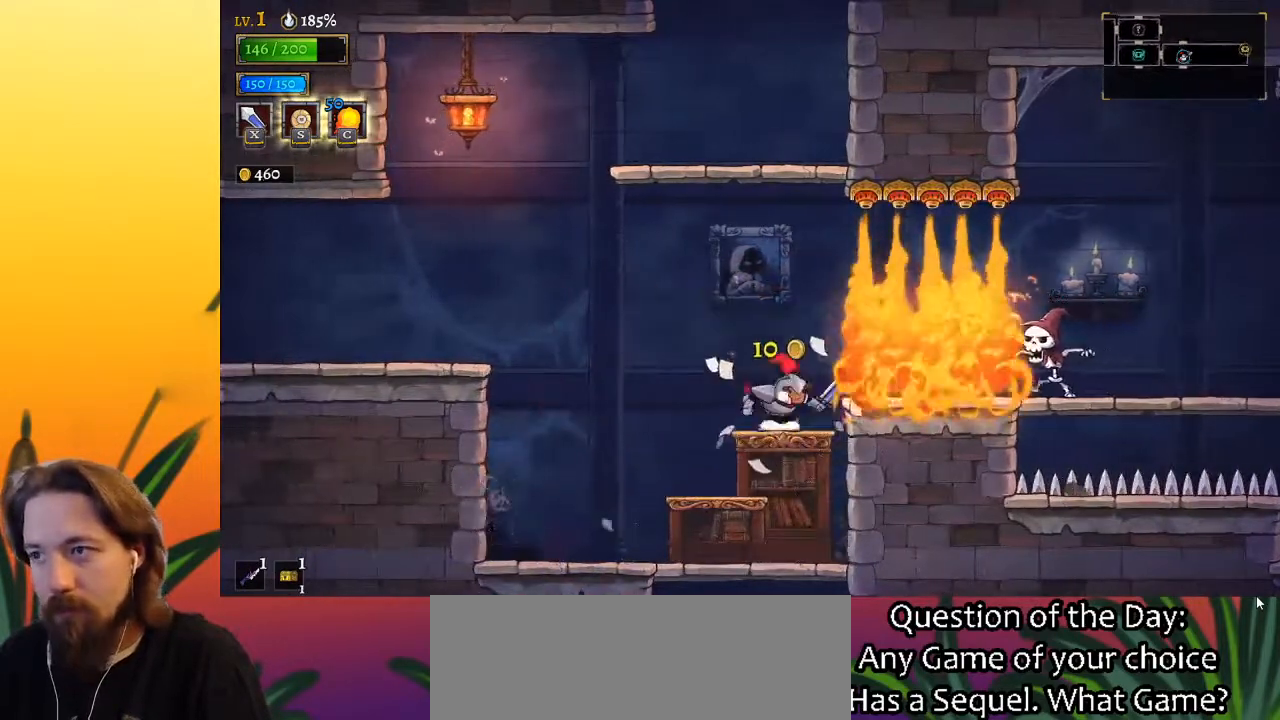
{"keys": [], "events": []}
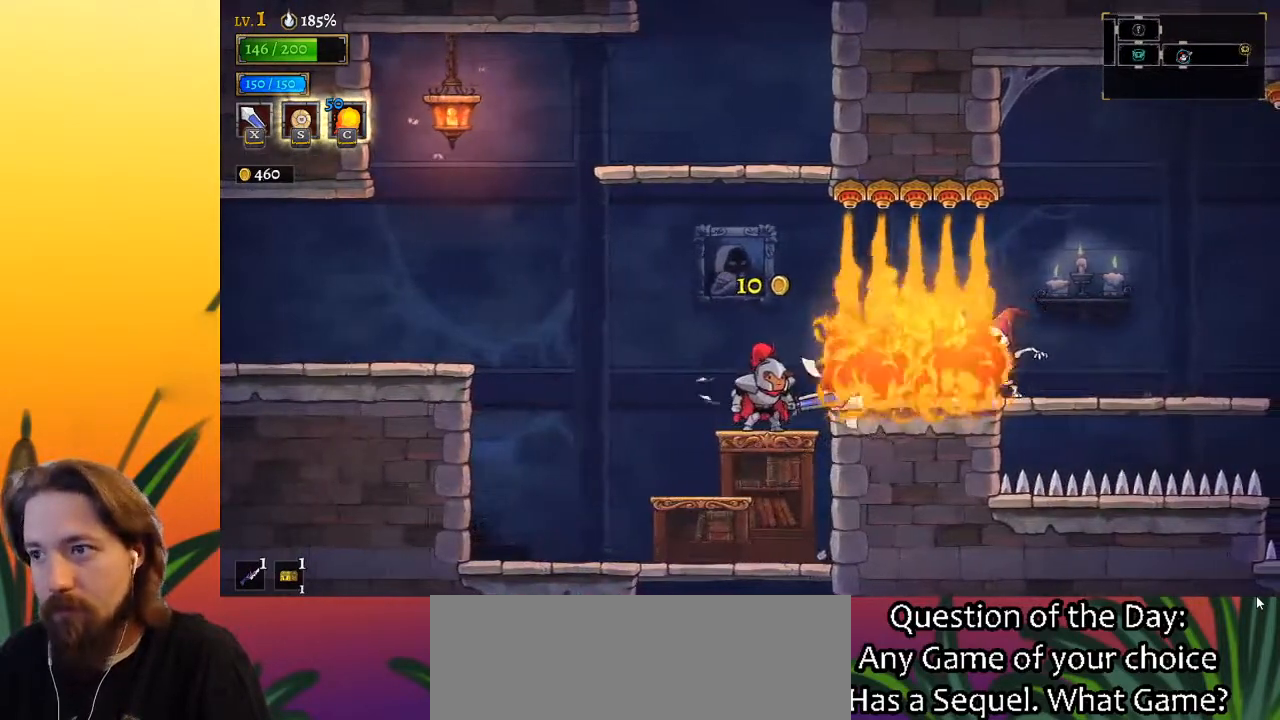
{"keys": [], "events": []}
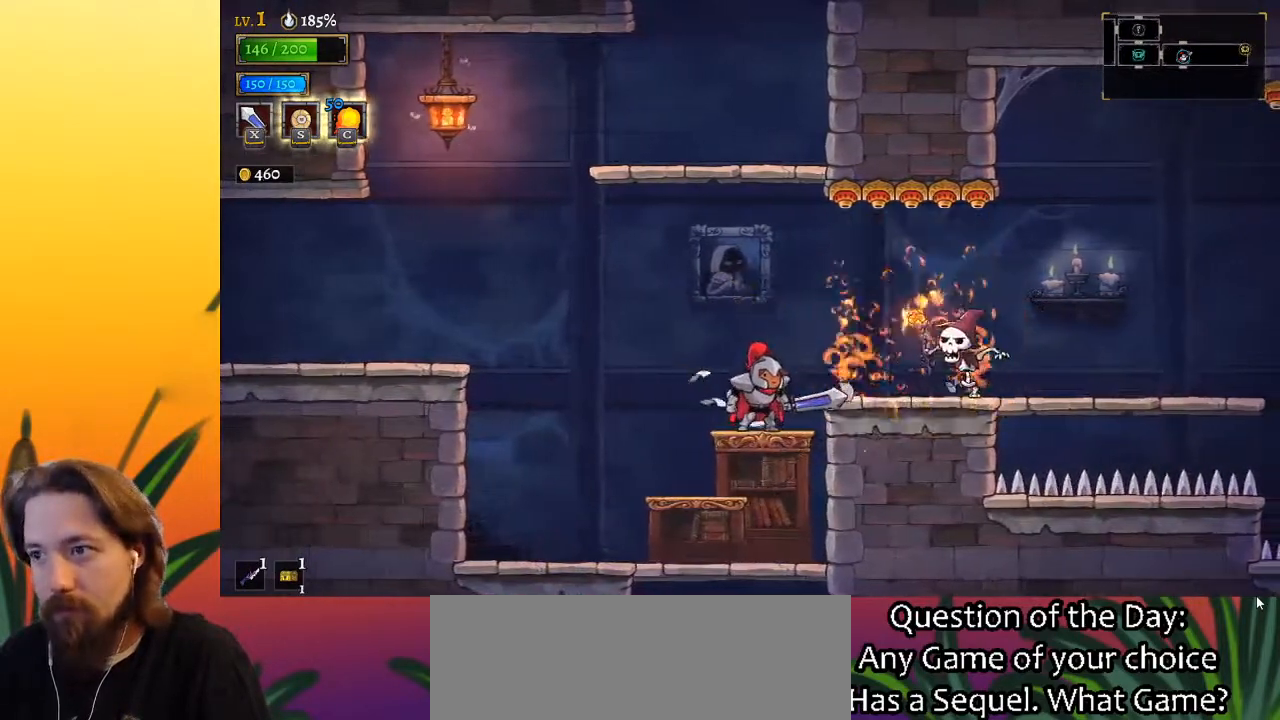
{"keys": [], "events": [[117, "right", "down"], [117, "z", "down"], [167, "z", "up"], [250, "x", "down"], [350, "right", "up"], [350, "x", "up"]]}
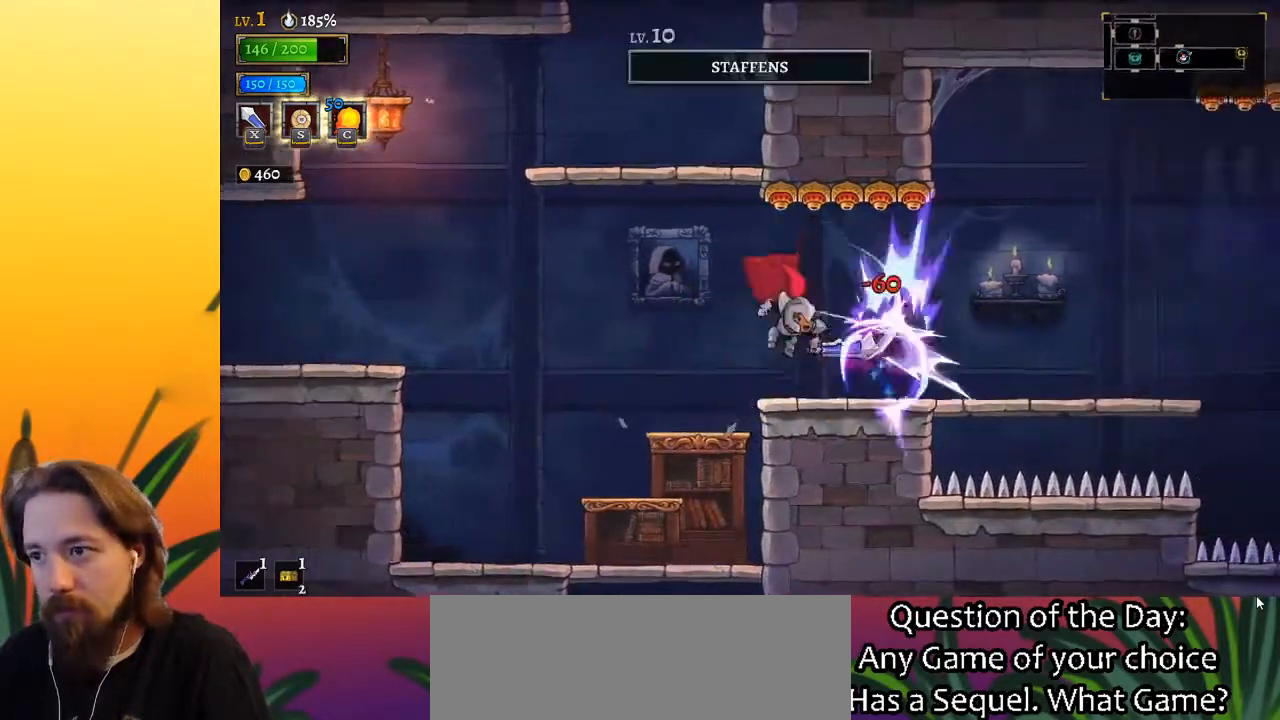
{"keys": ["right"], "events": [[33, "right", "down"]]}
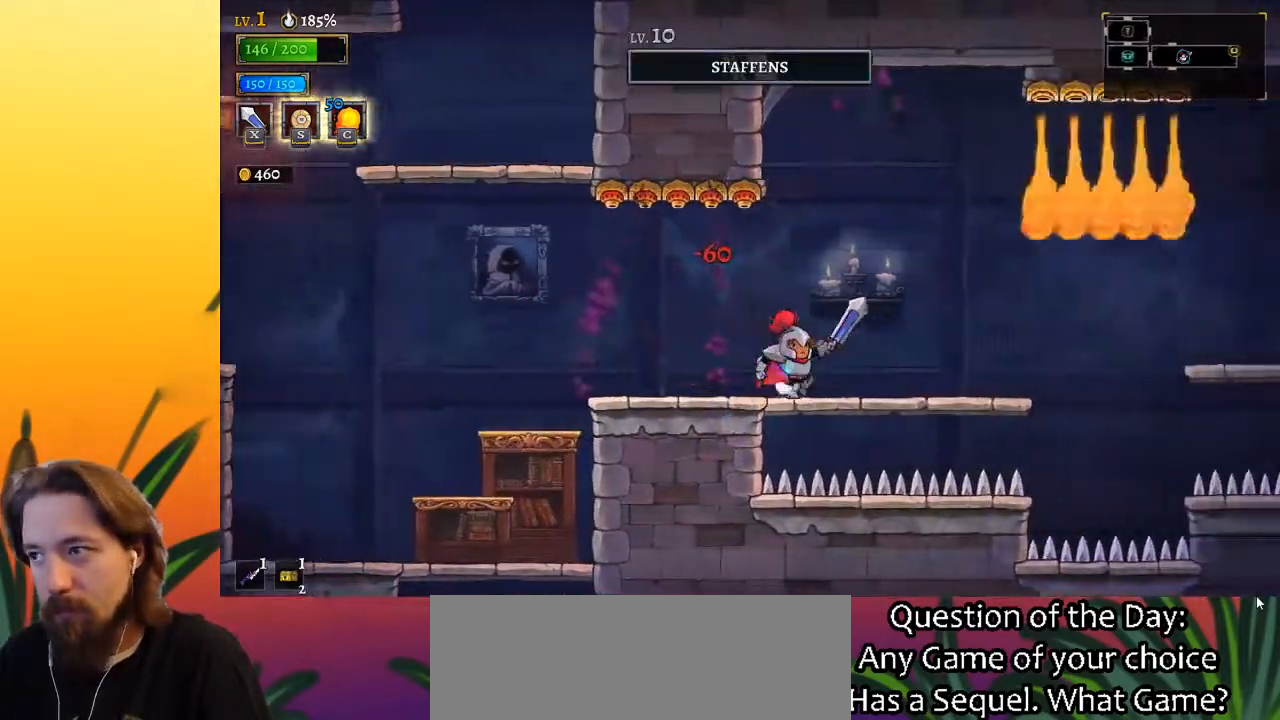
{"keys": [], "events": [[167, "right", "up"]]}
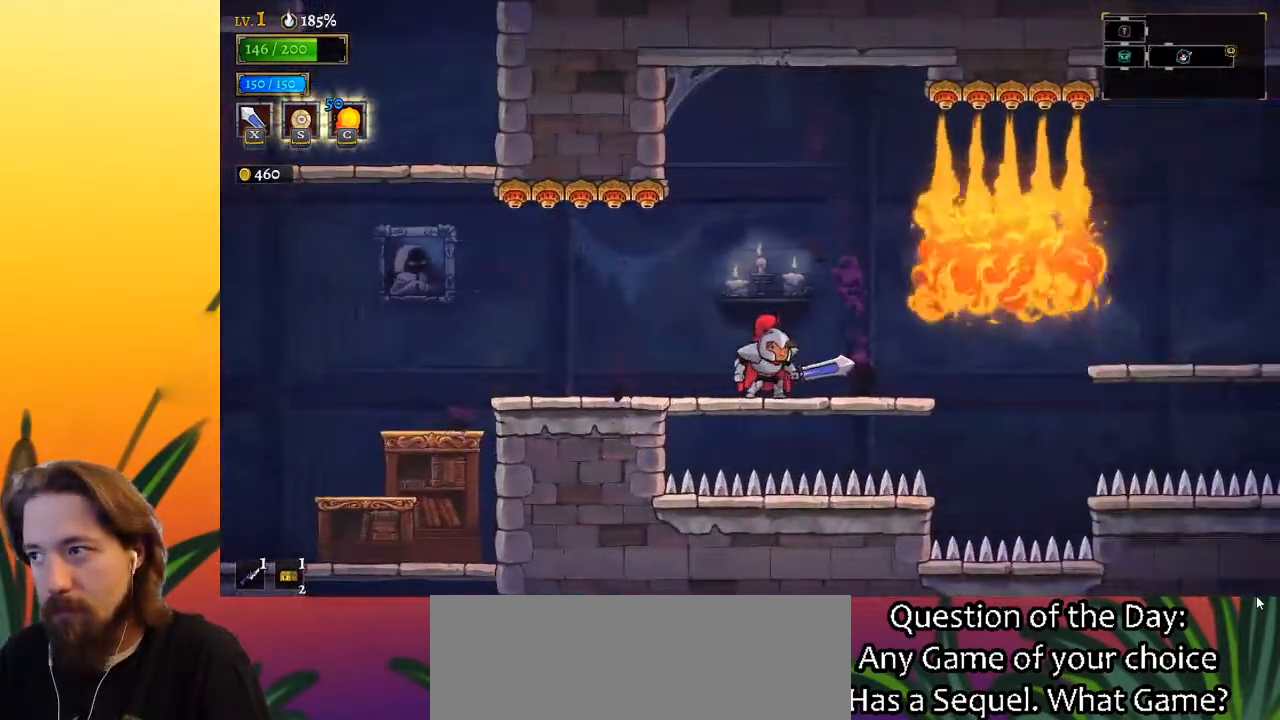
{"keys": [], "events": []}
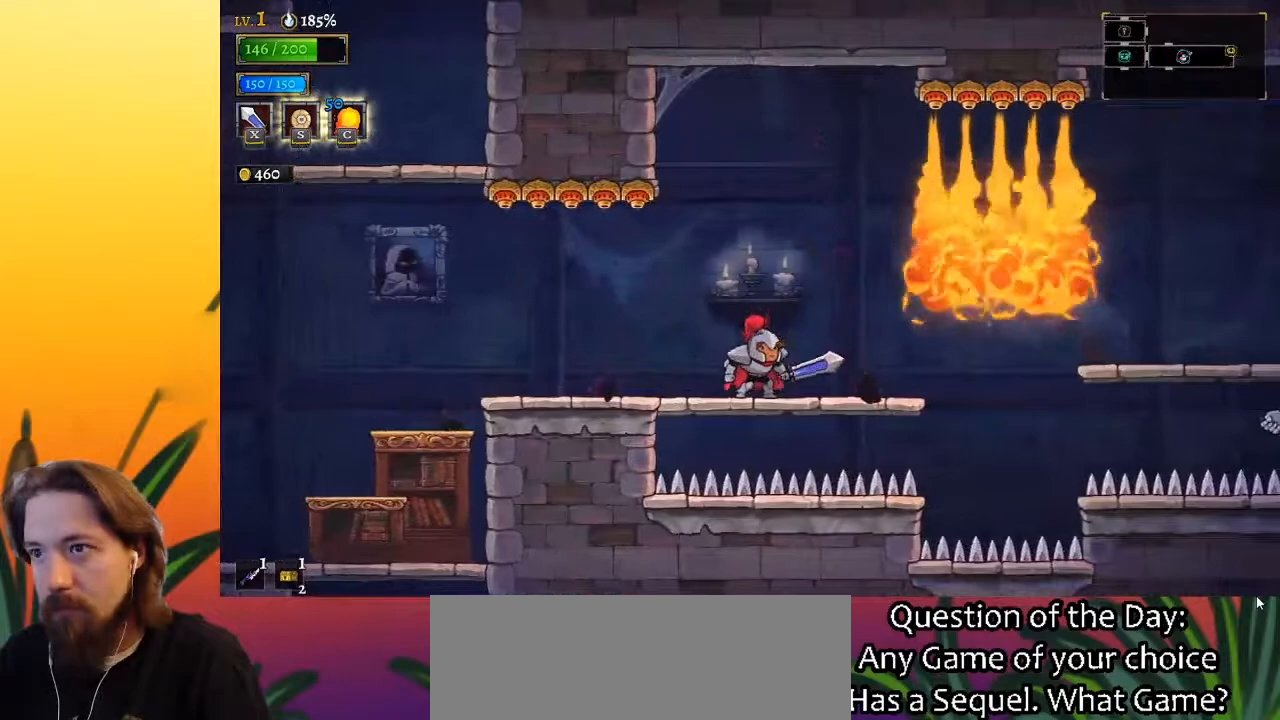
{"keys": [], "events": [[383, "right", "down"], [467, "right", "up"]]}
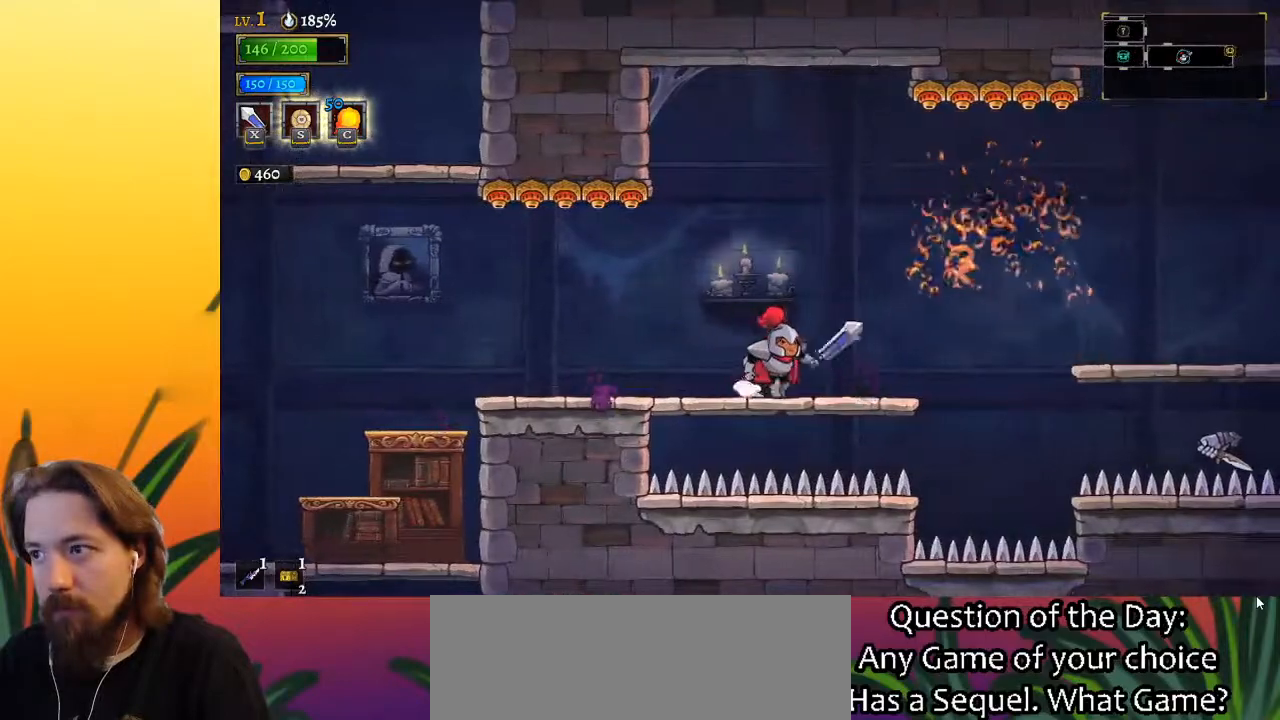
{"keys": ["right", "z"], "events": [[150, "right", "down"], [483, "z", "down"]]}
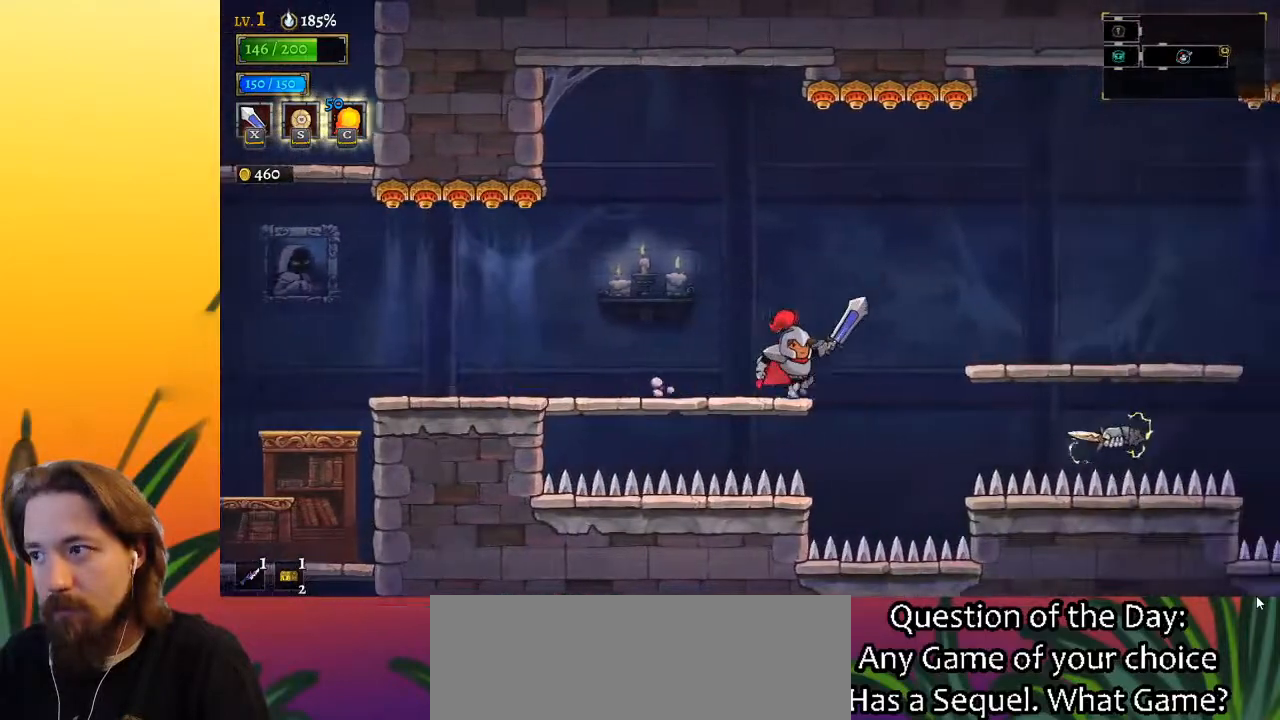
{"keys": ["right"], "events": [[183, "z", "up"]]}
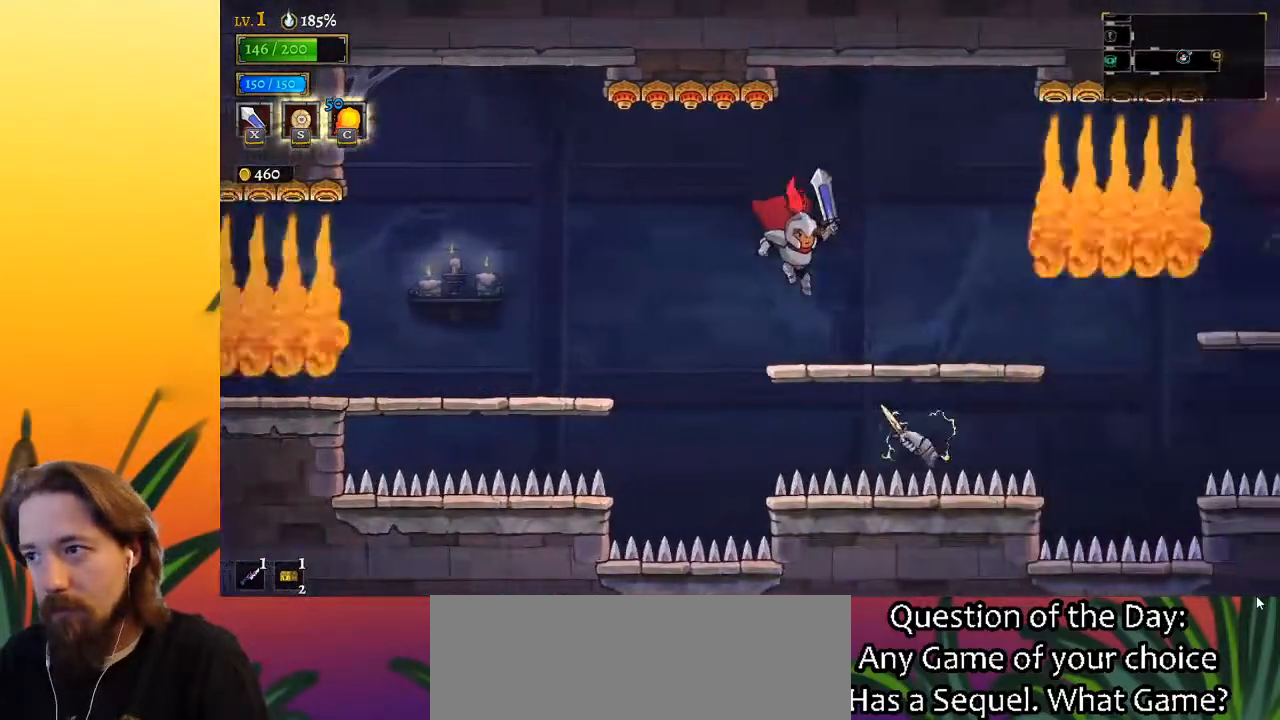
{"keys": ["right", "z"], "events": [[50, "right", "up"], [333, "z", "down"], [367, "right", "down"]]}
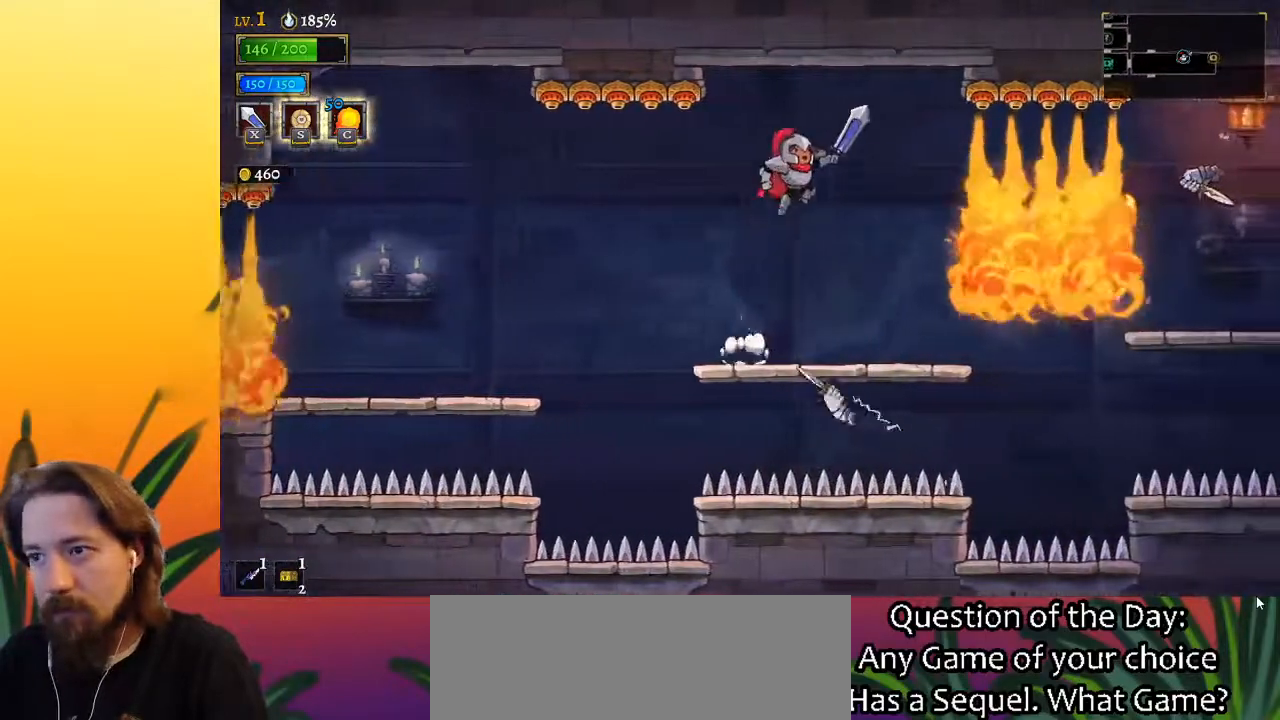
{"keys": [], "events": [[67, "z", "up"], [200, "right", "up"], [250, "left", "down"], [250, "x", "down"], [350, "x", "up"], [483, "left", "up"]]}
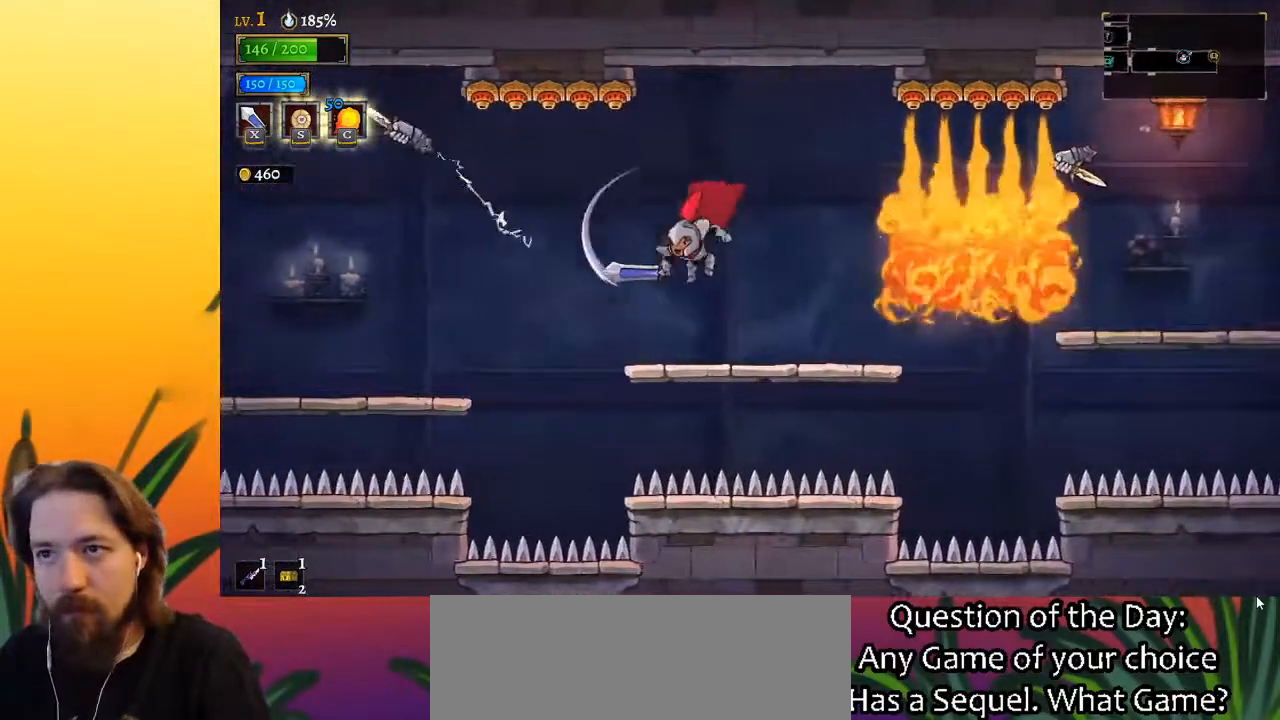
{"keys": [], "events": [[183, "right", "down"], [317, "right", "up"]]}
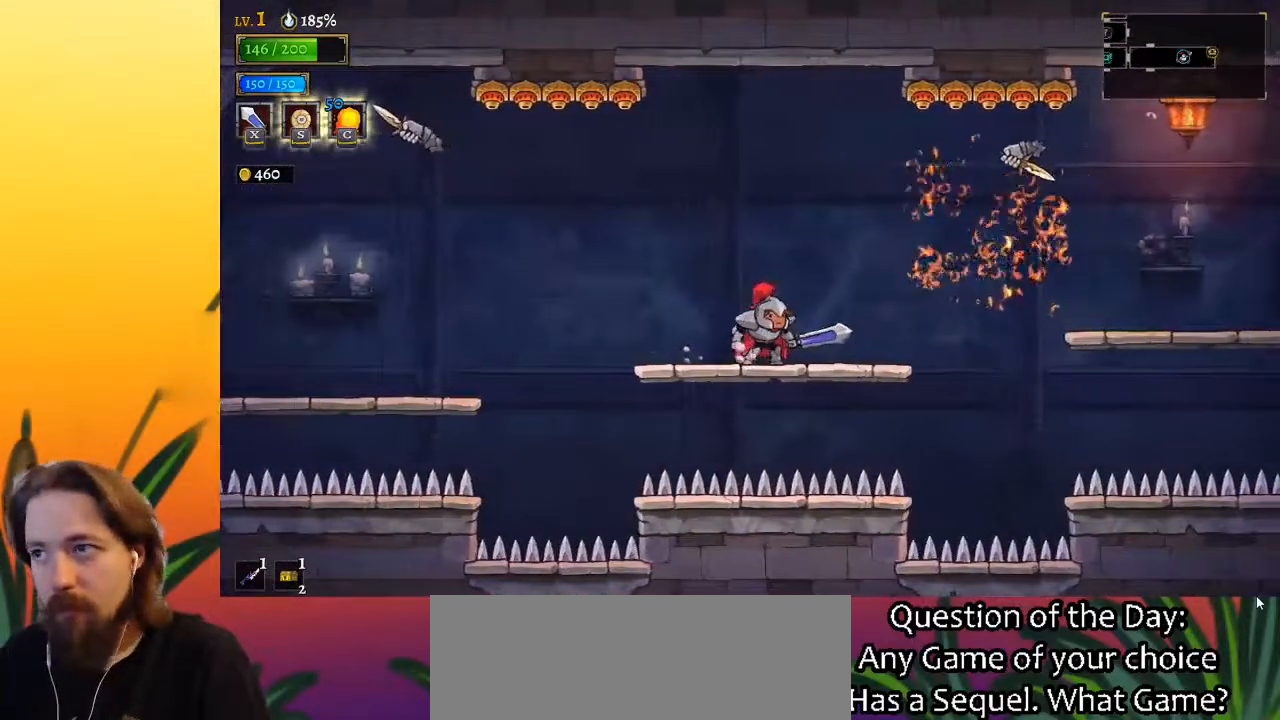
{"keys": ["left"], "events": [[150, "right", "down"], [200, "z", "down"], [233, "x", "down"], [333, "z", "up"], [383, "right", "up"], [383, "x", "up"], [433, "left", "down"]]}